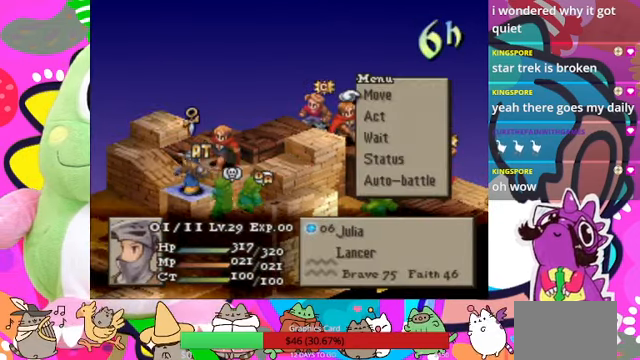
Gameplay with a controller (PlayStation layout); each line is a JSON object with the inputs held at the frame after it. "events" lists button and stick changes between this image and that frame as [ms after this image, input, new state], when the widget could be followed in between. Not read: L3 R3 left_stick right_stick.
{"buttons": [], "events": [[367, "CIRCLE", "down"], [467, "CIRCLE", "up"]]}
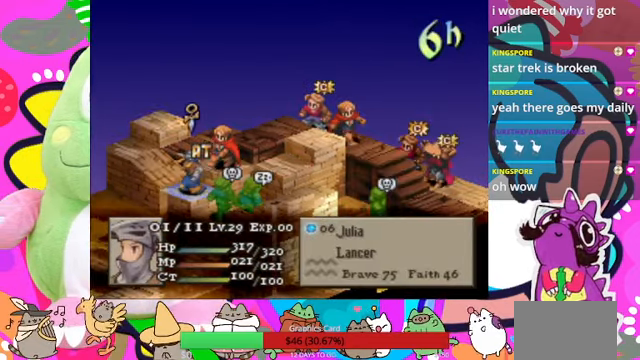
{"buttons": [], "events": []}
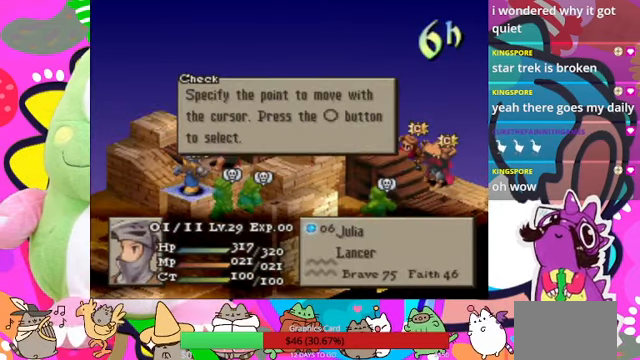
{"buttons": [], "events": [[34, "CROSS", "down"], [167, "CROSS", "up"], [367, "DPAD_DOWN", "down"], [500, "DPAD_DOWN", "up"]]}
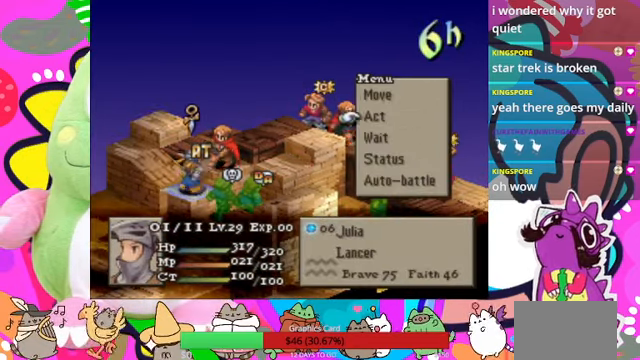
{"buttons": [], "events": [[67, "CIRCLE", "down"], [200, "CIRCLE", "up"]]}
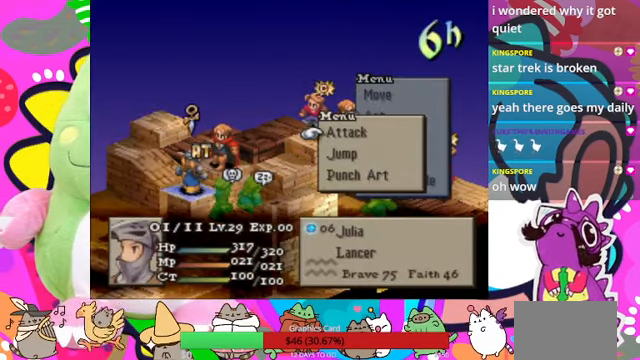
{"buttons": ["CROSS"], "events": [[500, "CROSS", "down"]]}
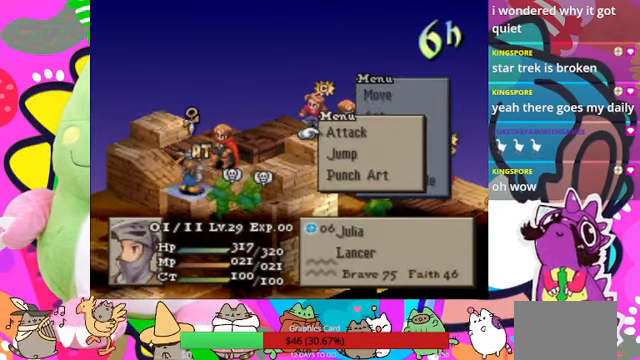
{"buttons": [], "events": [[134, "CROSS", "up"]]}
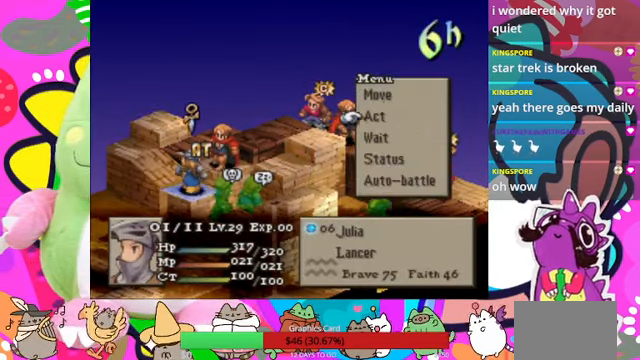
{"buttons": [], "events": [[167, "DPAD_UP", "down"], [267, "DPAD_UP", "up"], [334, "CIRCLE", "down"], [467, "CIRCLE", "up"]]}
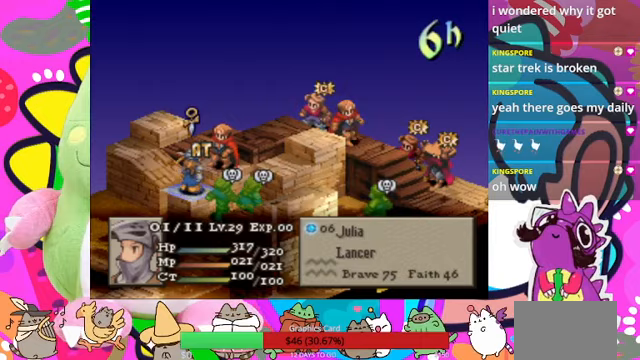
{"buttons": [], "events": [[67, "CIRCLE", "down"], [133, "CIRCLE", "up"]]}
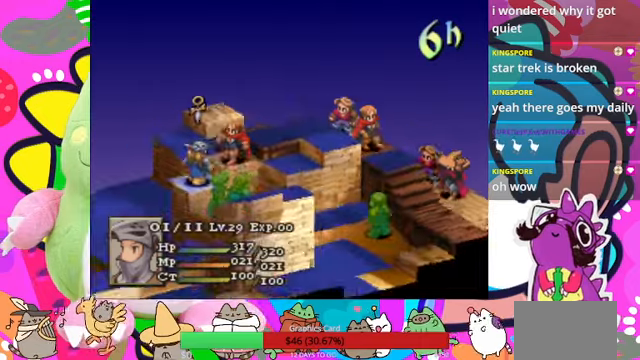
{"buttons": [], "events": []}
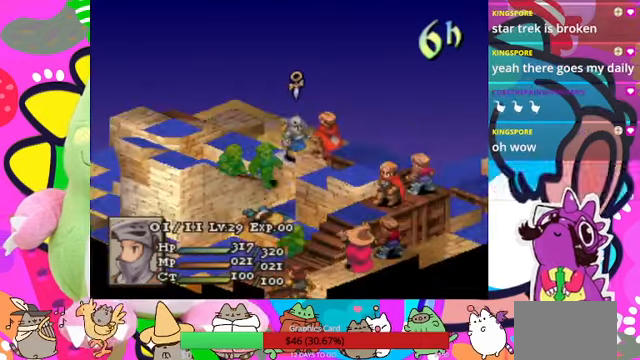
{"buttons": [], "events": [[233, "DPAD_DOWN", "down"], [300, "DPAD_DOWN", "up"]]}
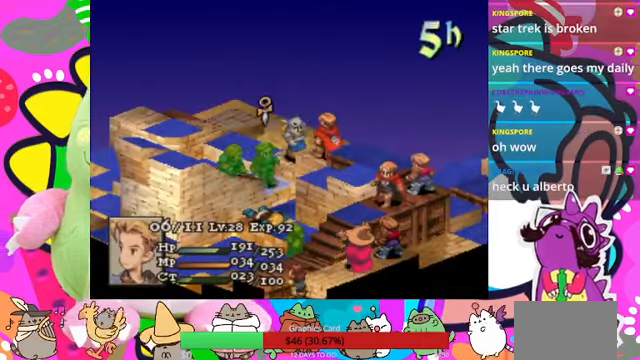
{"buttons": [], "events": []}
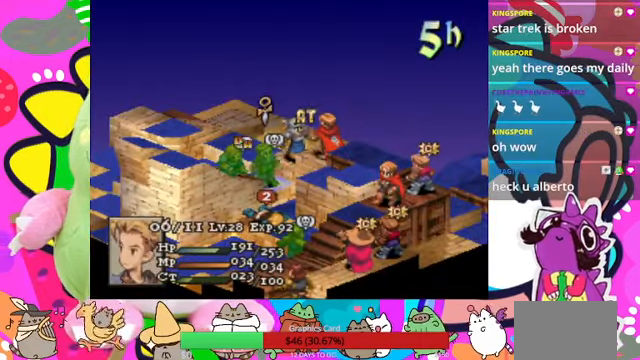
{"buttons": [], "events": [[400, "DPAD_UP", "down"], [500, "DPAD_UP", "up"]]}
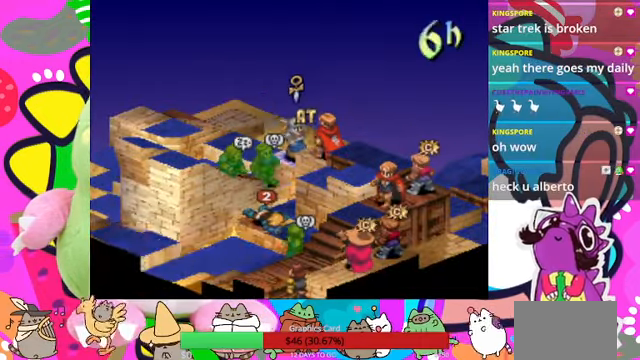
{"buttons": [], "events": [[233, "DPAD_RIGHT", "down"], [333, "DPAD_RIGHT", "up"]]}
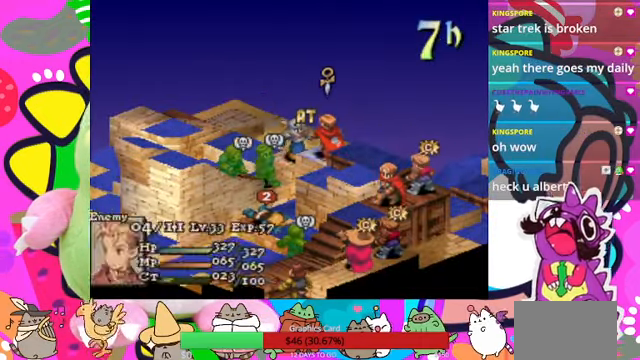
{"buttons": []}
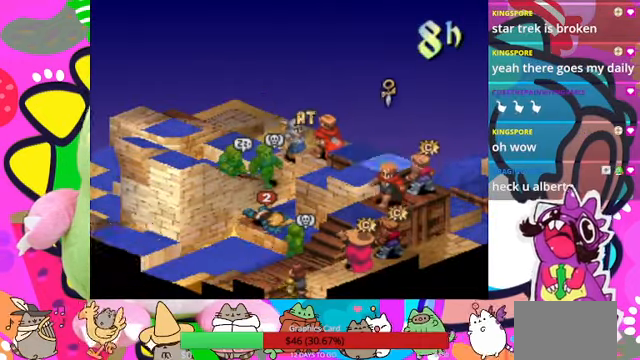
{"buttons": [], "events": [[67, "DPAD_RIGHT", "down"], [167, "DPAD_RIGHT", "up"]]}
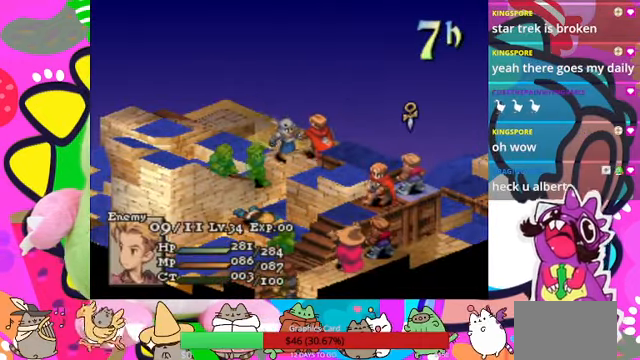
{"buttons": [], "events": []}
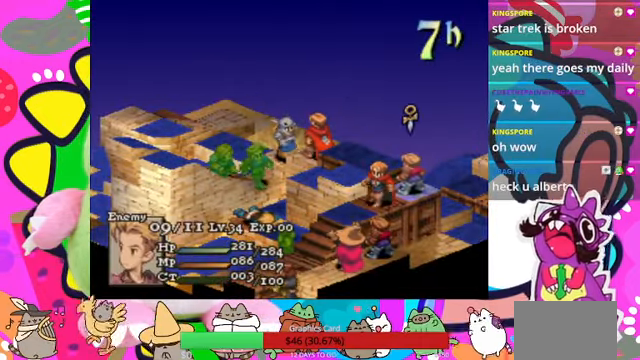
{"buttons": [], "events": []}
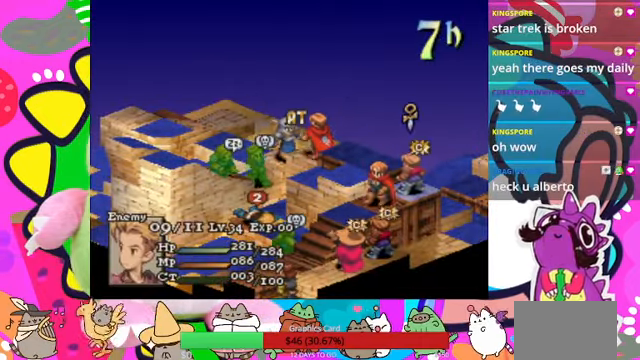
{"buttons": [], "events": []}
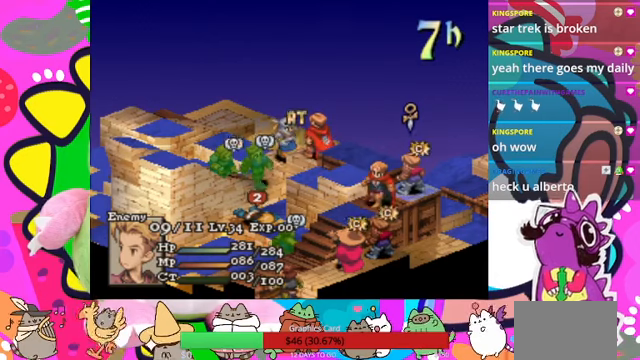
{"buttons": [], "events": []}
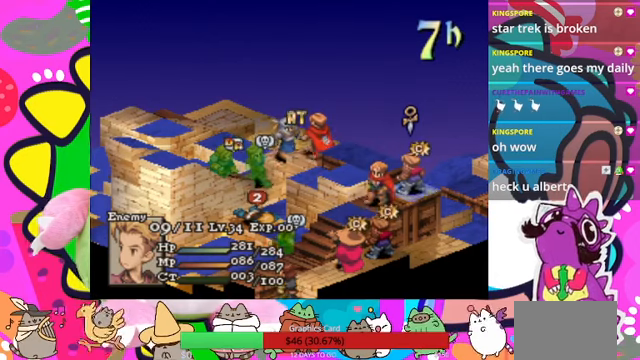
{"buttons": ["DPAD_DOWN"], "events": [[133, "DPAD_DOWN", "down"], [266, "DPAD_DOWN", "up"], [333, "DPAD_DOWN", "down"], [366, "DPAD_DOWN", "up"], [500, "DPAD_DOWN", "down"]]}
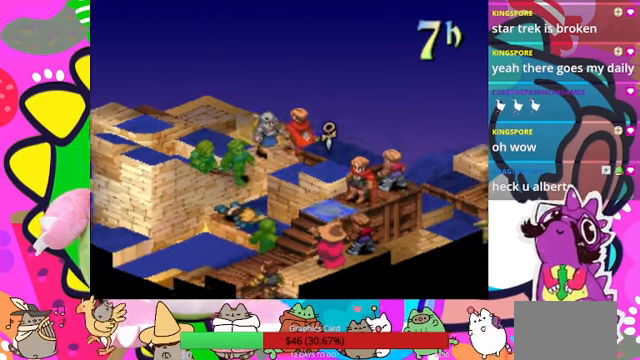
{"buttons": ["DPAD_LEFT"], "events": [[33, "DPAD_DOWN", "up"], [500, "DPAD_LEFT", "down"]]}
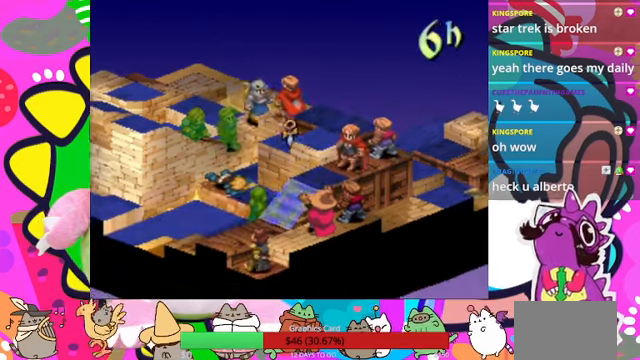
{"buttons": [], "events": [[100, "DPAD_LEFT", "up"]]}